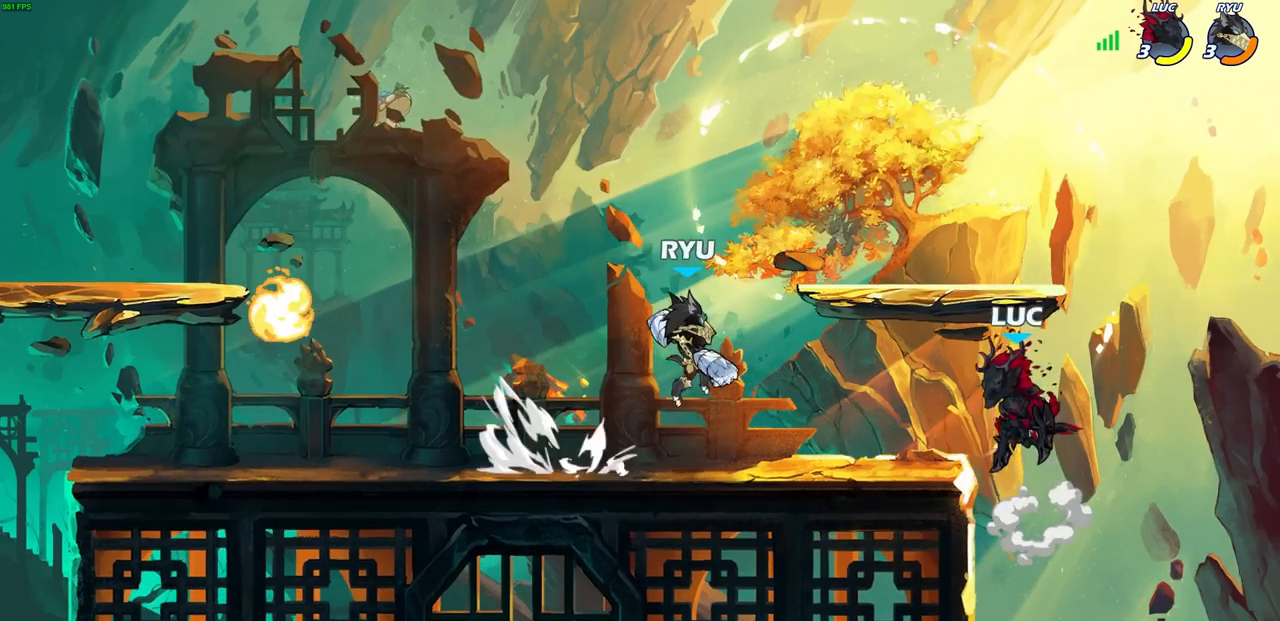
Gameplay with a controller (PlayStation layout); each line is a JSON object with the inputs held at the frame after it. "events" lists button and stick changes between this image and that frame as [ms after this image, input, new state], when the widget could be followed in between. Not read: L3 R3.
{"buttons": [], "left_stick": "center", "right_stick": "center", "events": [[83, "R2", "down"], [100, "CIRCLE", "down"], [183, "CIRCLE", "up"], [183, "R2", "up"], [200, "left_stick", "center"]]}
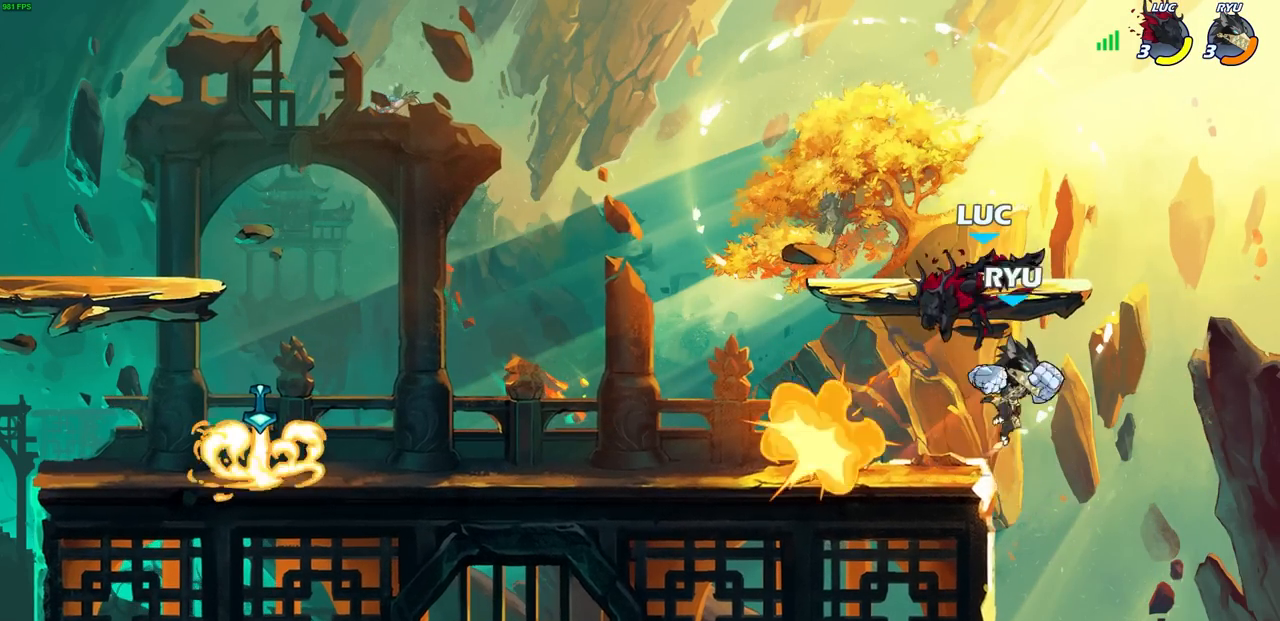
{"buttons": [], "left_stick": "left", "right_stick": "center", "events": [[317, "SQUARE", "down"], [417, "SQUARE", "up"], [500, "left_stick", "left"]]}
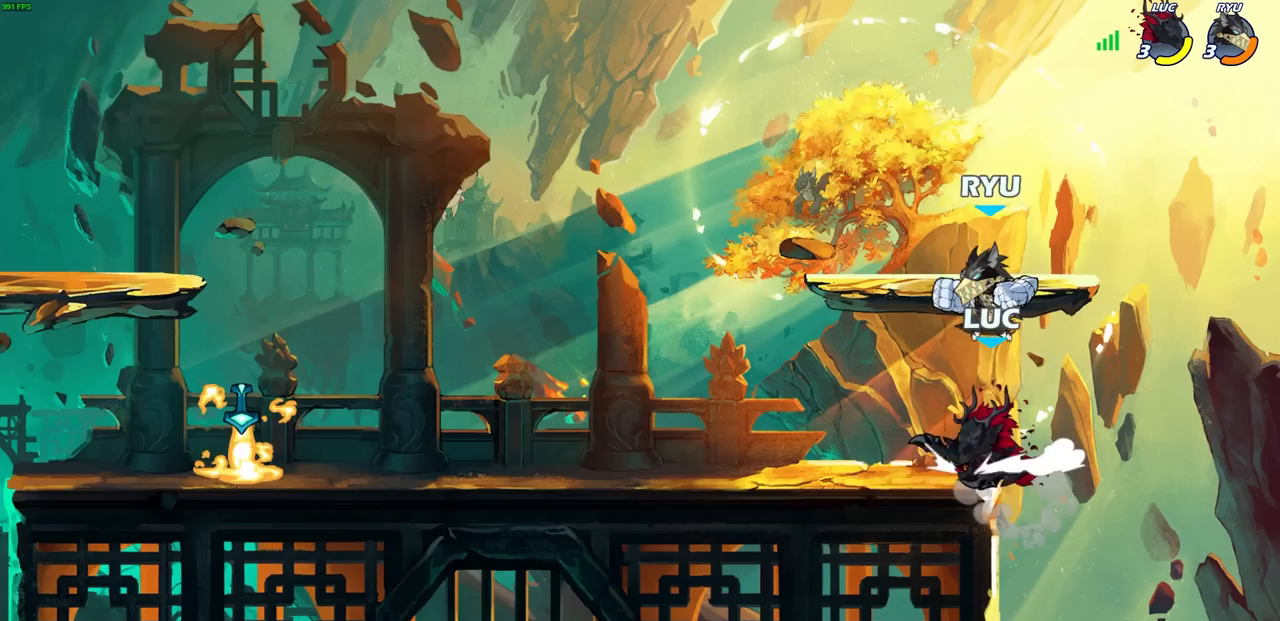
{"buttons": [], "left_stick": "center", "right_stick": "center", "events": [[233, "left_stick", "center"], [317, "left_stick", "left"], [350, "SQUARE", "down"], [400, "left_stick", "center"], [417, "SQUARE", "up"]]}
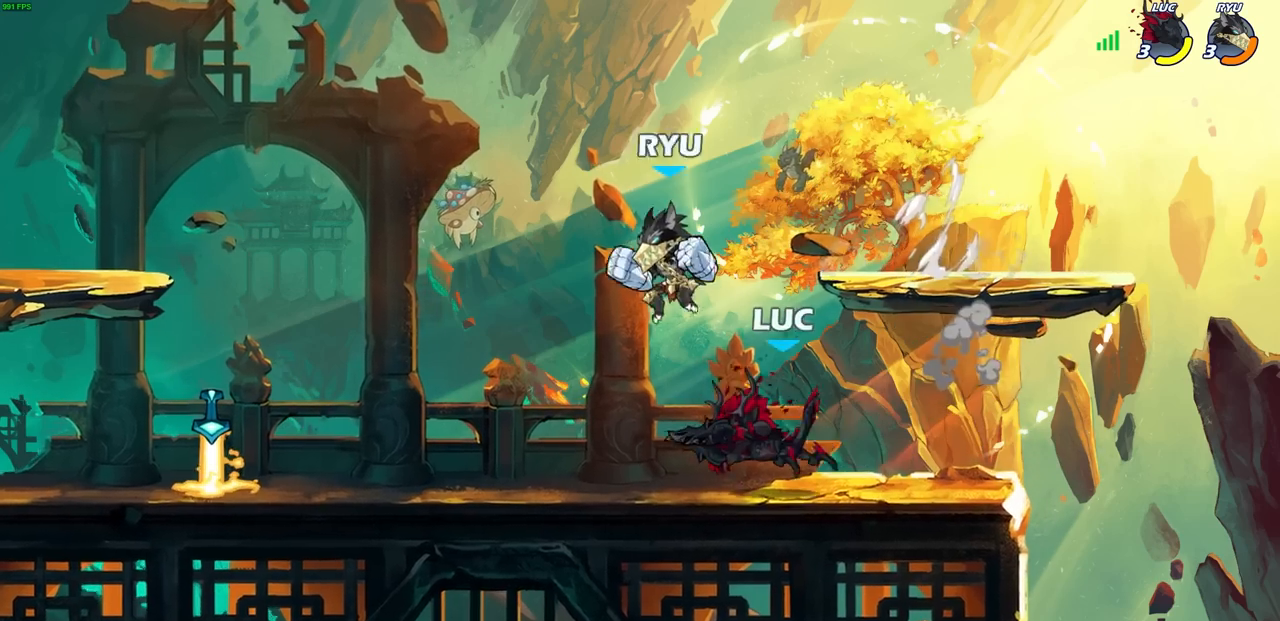
{"buttons": ["SQUARE"], "left_stick": "down-left", "right_stick": "center", "events": [[167, "SQUARE", "down"], [200, "SQUARE", "up"], [483, "left_stick", "down-left"], [500, "SQUARE", "down"]]}
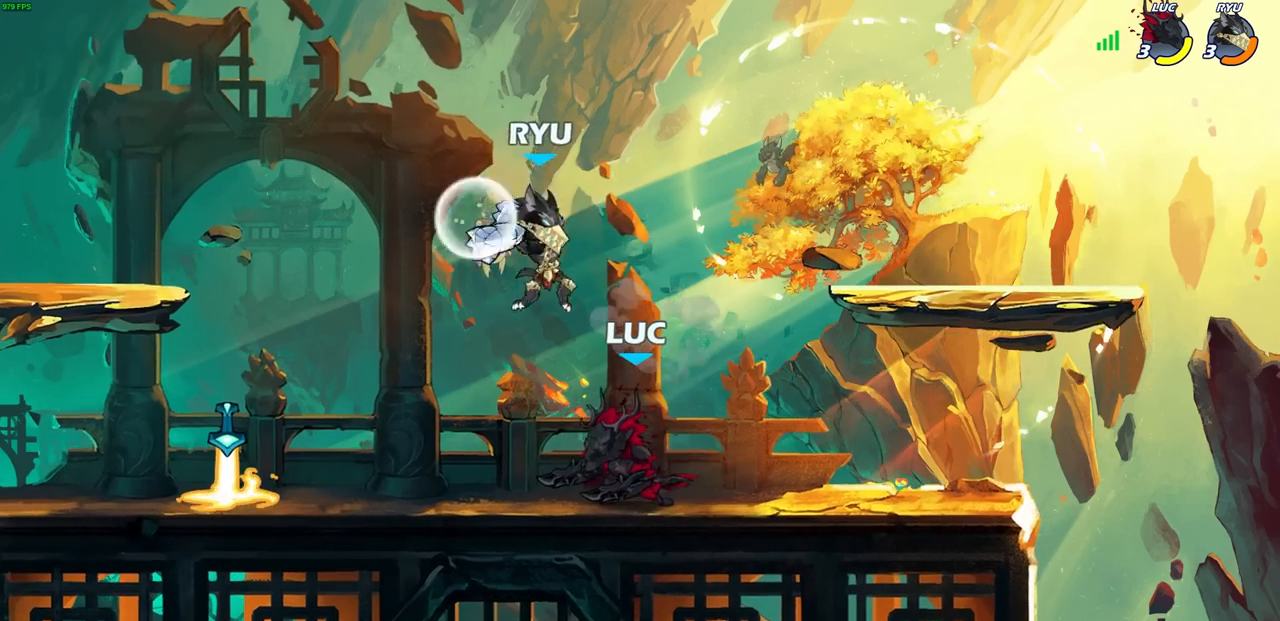
{"buttons": ["SQUARE"], "left_stick": "center", "right_stick": "center", "events": [[50, "left_stick", "center"], [67, "SQUARE", "up"], [483, "SQUARE", "down"]]}
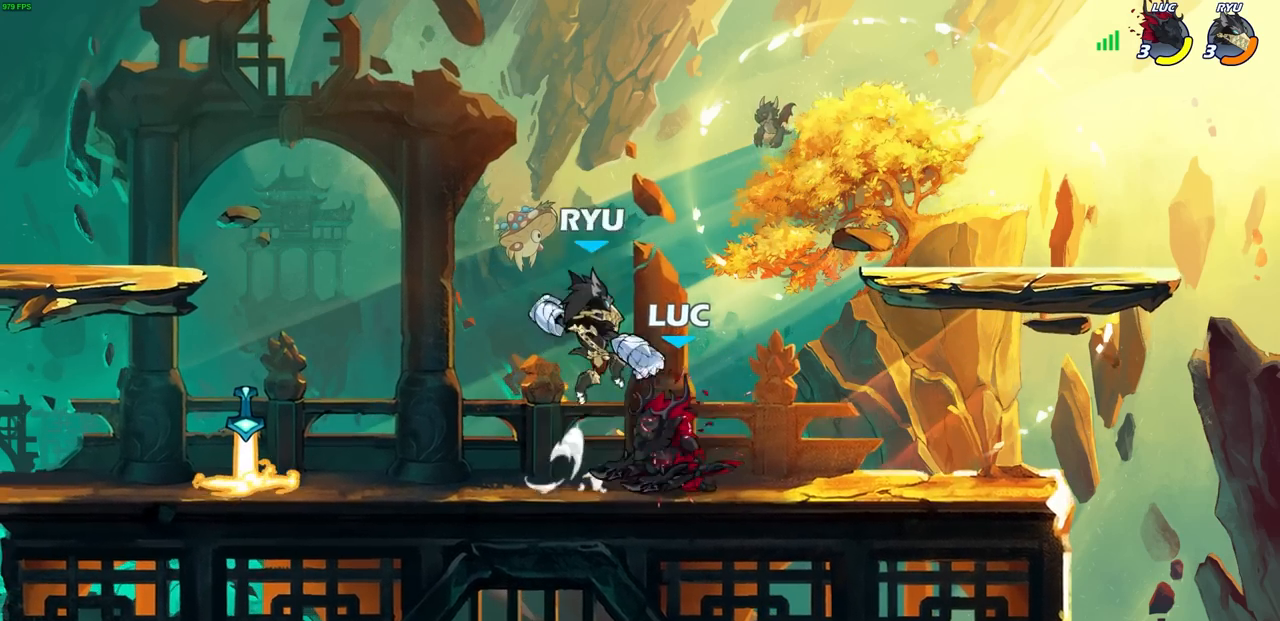
{"buttons": [], "left_stick": "center", "right_stick": "center", "events": [[67, "SQUARE", "up"], [133, "SQUARE", "down"], [217, "SQUARE", "up"], [283, "SQUARE", "down"], [383, "SQUARE", "up"]]}
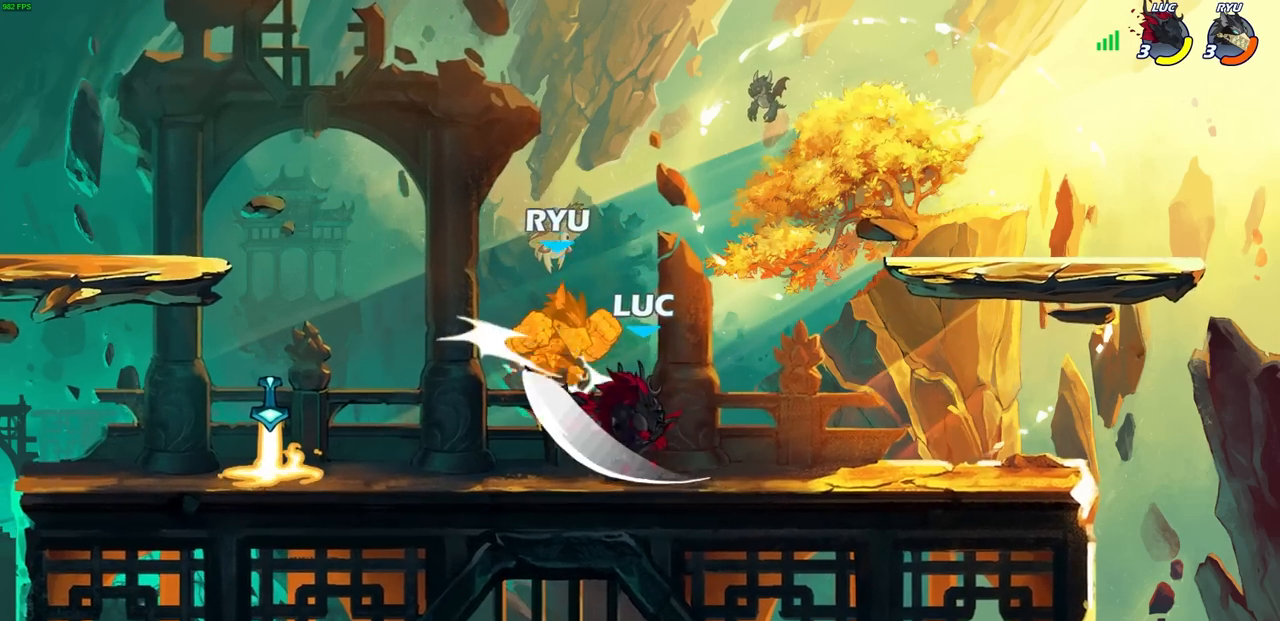
{"buttons": [], "left_stick": "center", "right_stick": "center", "events": [[150, "CROSS", "down"], [150, "left_stick", "up"], [200, "CIRCLE", "down"], [217, "CROSS", "up"], [233, "CIRCLE", "up"], [233, "left_stick", "center"]]}
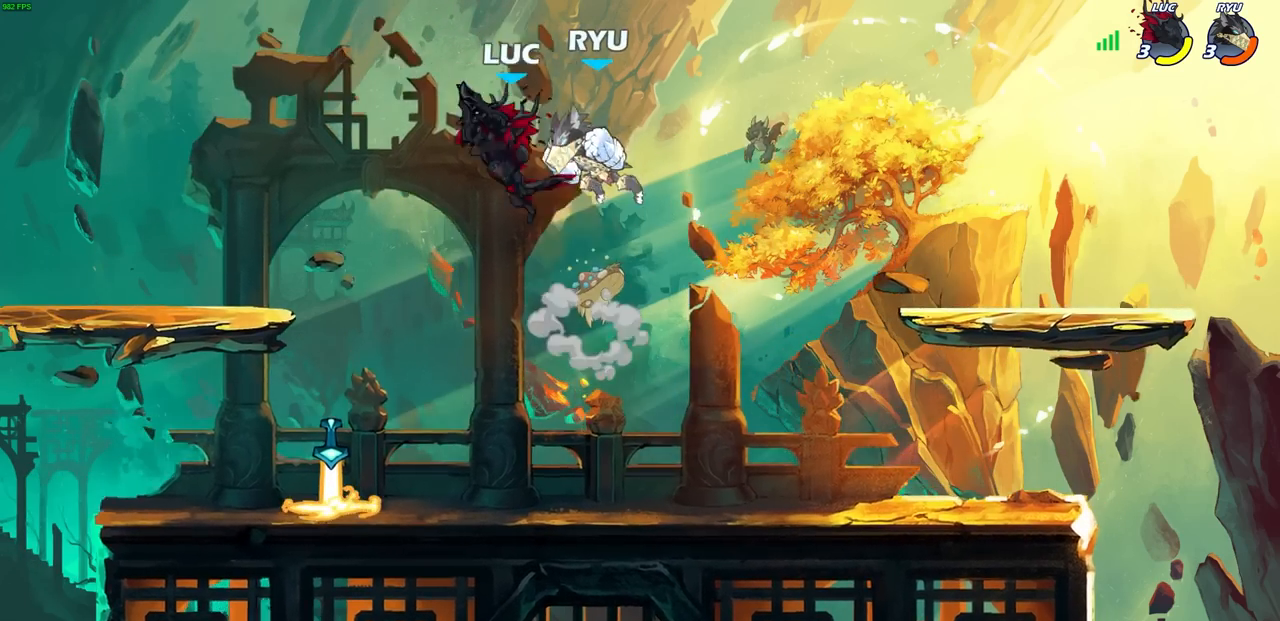
{"buttons": [], "left_stick": "down-left", "right_stick": "center", "events": [[200, "left_stick", "left"], [450, "left_stick", "down-left"]]}
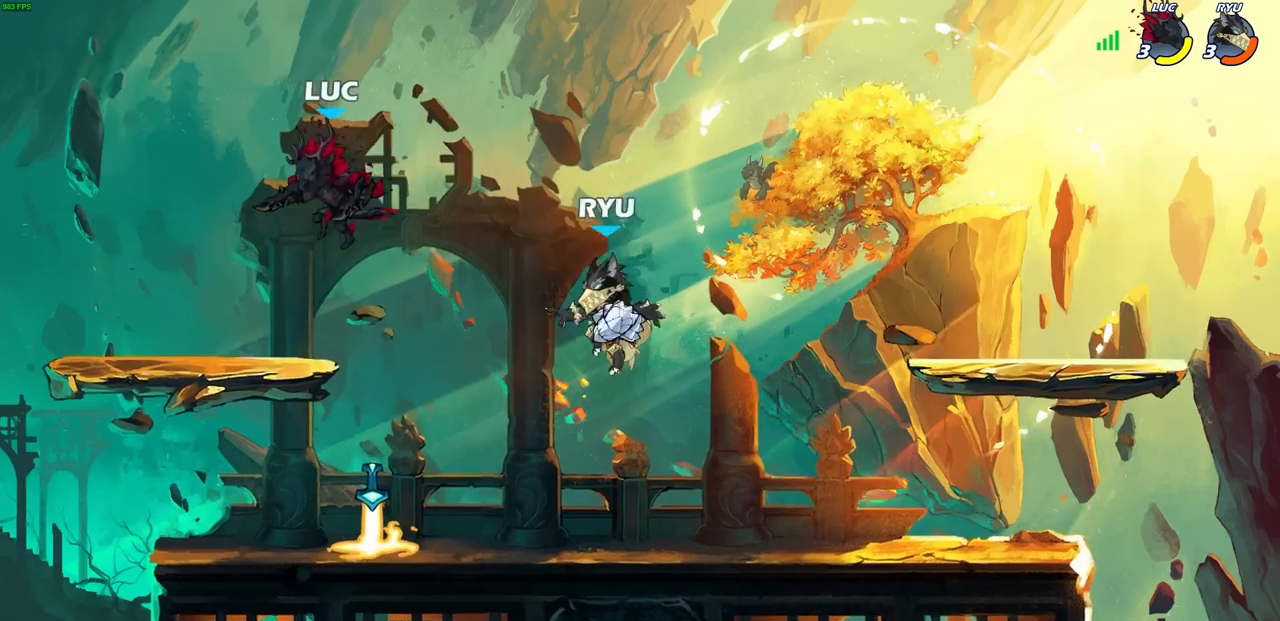
{"buttons": [], "left_stick": "center", "right_stick": "center", "events": [[117, "left_stick", "down-right"], [233, "left_stick", "down"], [250, "R2", "down"], [267, "CIRCLE", "down"], [350, "CIRCLE", "up"], [367, "R2", "up"], [367, "left_stick", "center"]]}
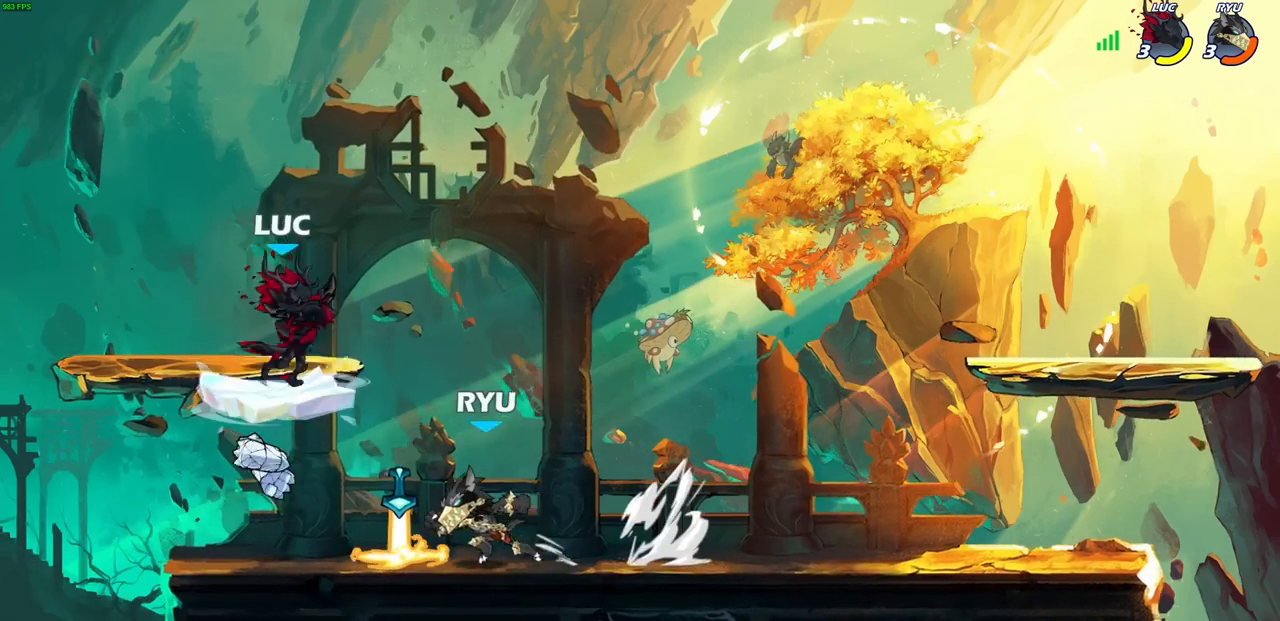
{"buttons": [], "left_stick": "up-left", "right_stick": "center", "events": [[483, "left_stick", "up-left"]]}
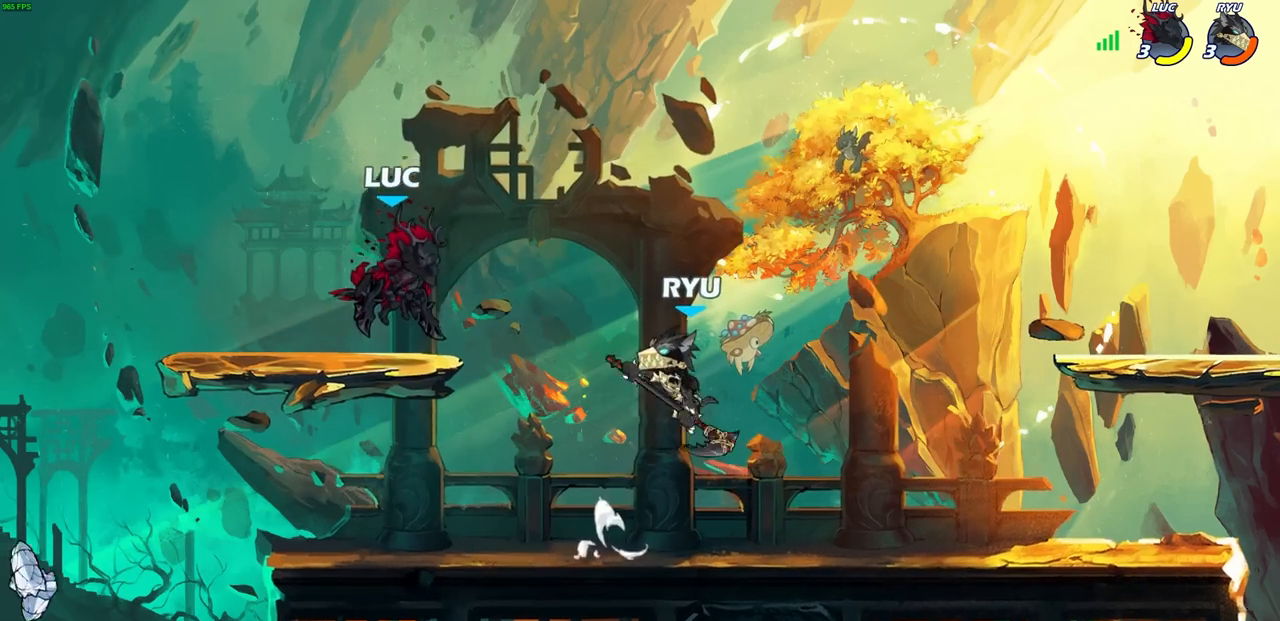
{"buttons": [], "left_stick": "down-left", "right_stick": "center", "events": [[17, "CROSS", "down"], [33, "left_stick", "up-right"], [200, "CROSS", "up"], [317, "left_stick", "down-right"], [367, "left_stick", "down-left"]]}
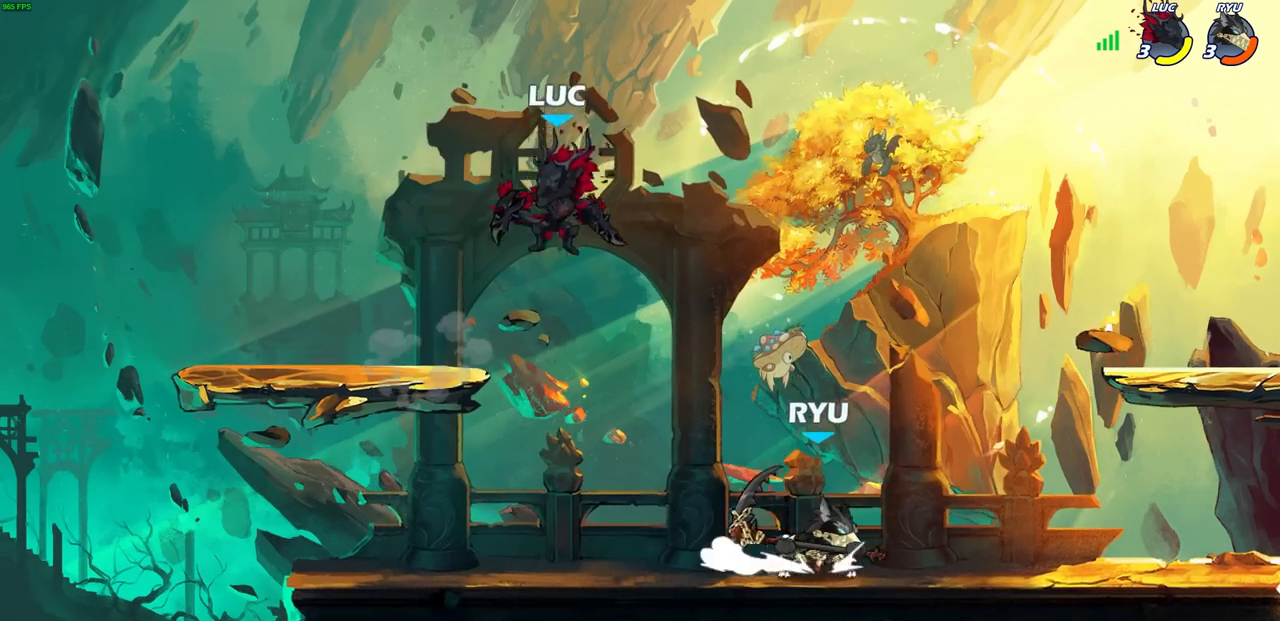
{"buttons": [], "left_stick": "center", "right_stick": "center", "events": [[283, "left_stick", "down-right"], [317, "CIRCLE", "down"], [350, "left_stick", "center"], [367, "CIRCLE", "up"]]}
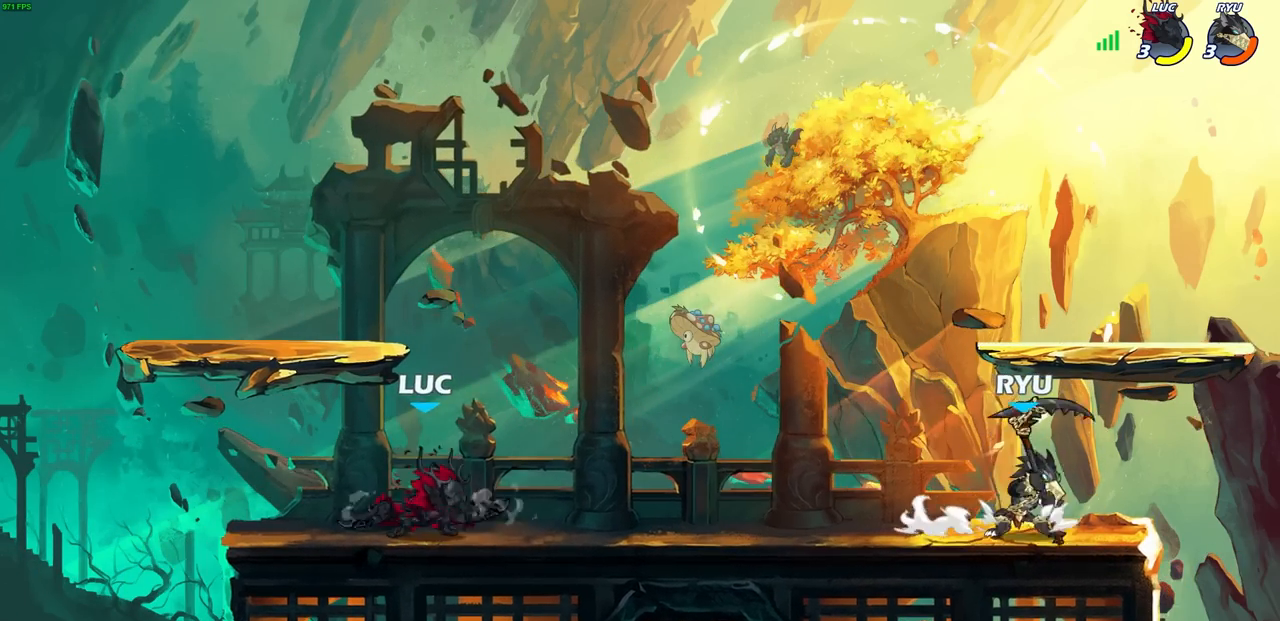
{"buttons": [], "left_stick": "center", "right_stick": "center", "events": [[67, "left_stick", "up-right"], [500, "left_stick", "center"]]}
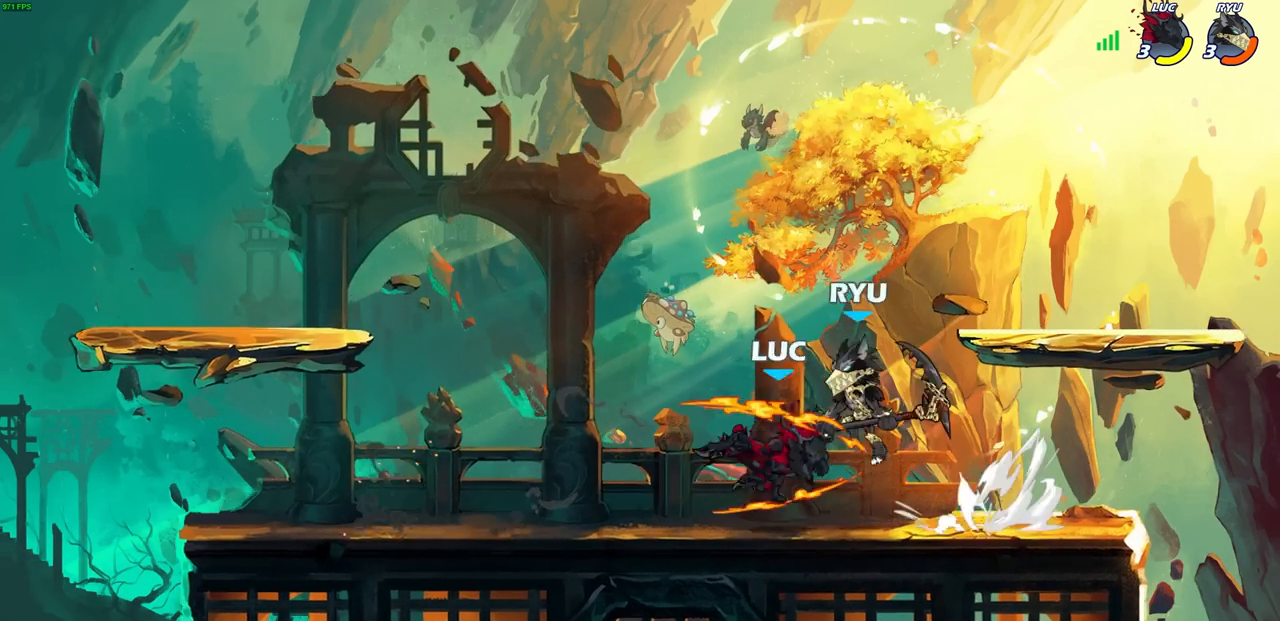
{"buttons": [], "left_stick": "center", "right_stick": "center", "events": [[267, "left_stick", "left"], [333, "SQUARE", "down"], [417, "SQUARE", "up"], [467, "left_stick", "center"]]}
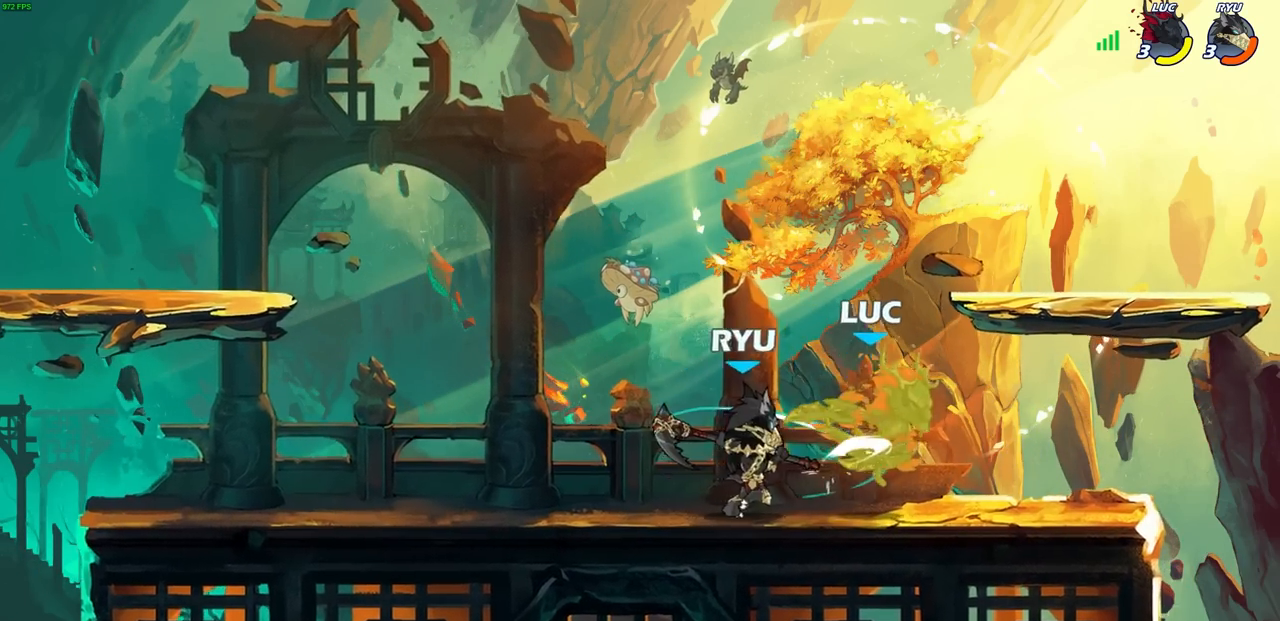
{"buttons": [], "left_stick": "left", "right_stick": "center", "events": [[250, "left_stick", "down"], [417, "left_stick", "left"]]}
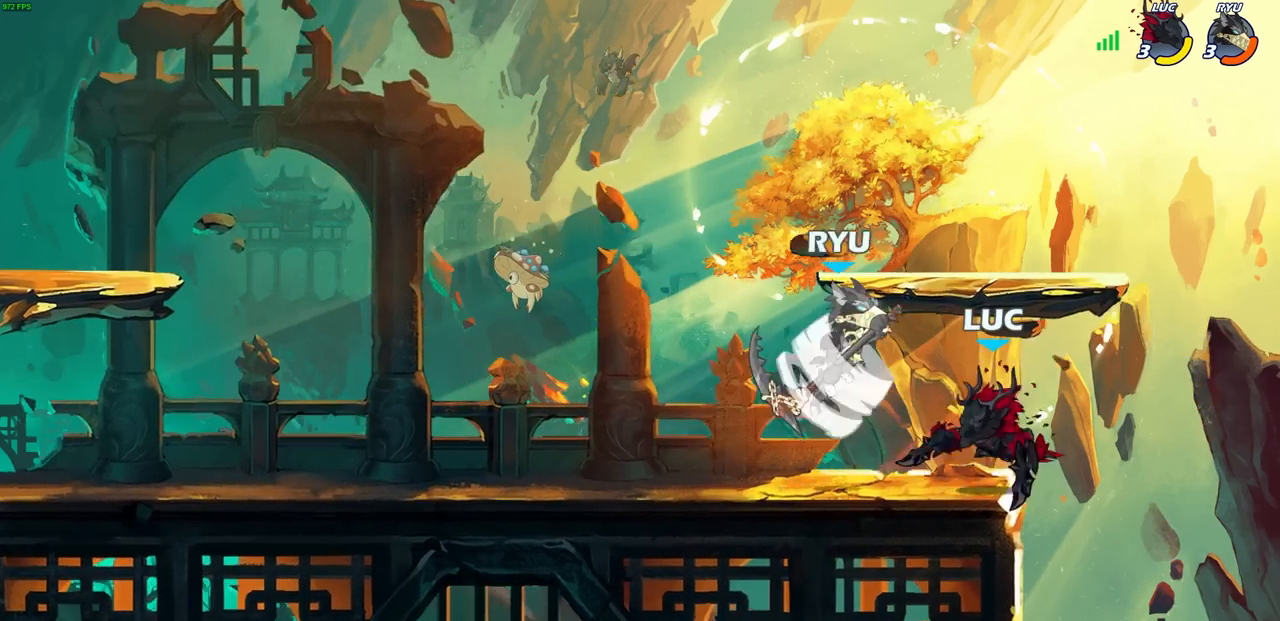
{"buttons": [], "left_stick": "center", "right_stick": "center", "events": [[17, "R2", "down"], [100, "SQUARE", "down"], [133, "R2", "up"], [167, "SQUARE", "up"], [167, "left_stick", "center"]]}
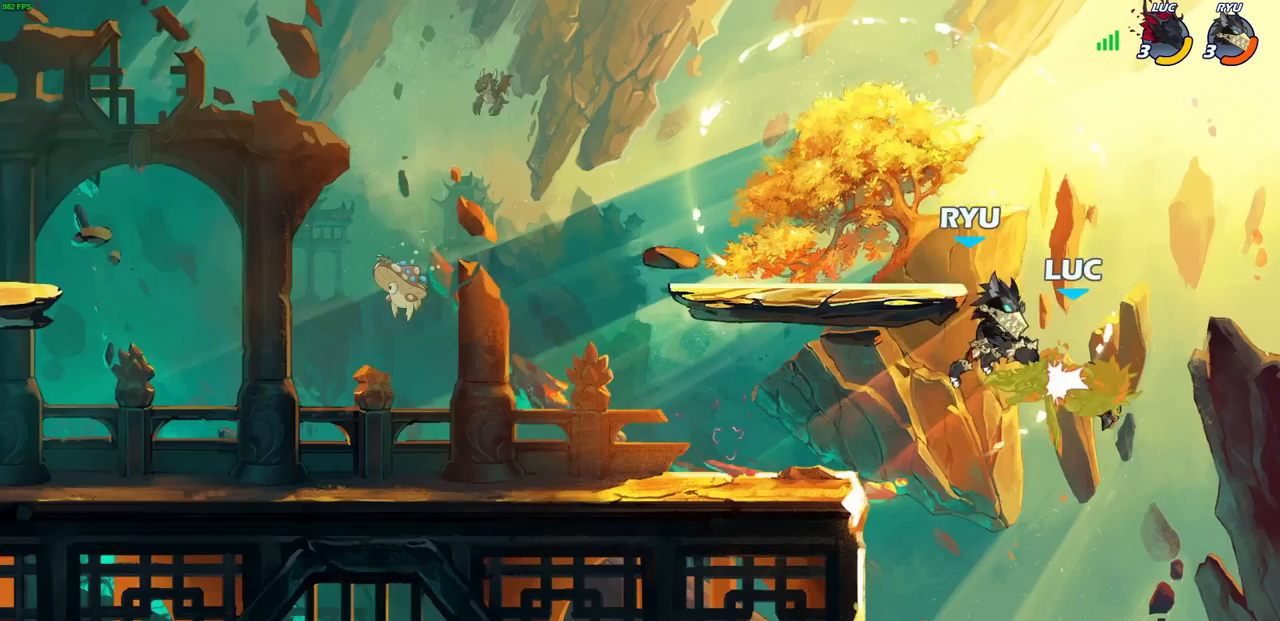
{"buttons": ["R2"], "left_stick": "up", "right_stick": "center", "events": [[183, "left_stick", "up-right"], [317, "R2", "down"], [317, "left_stick", "up"]]}
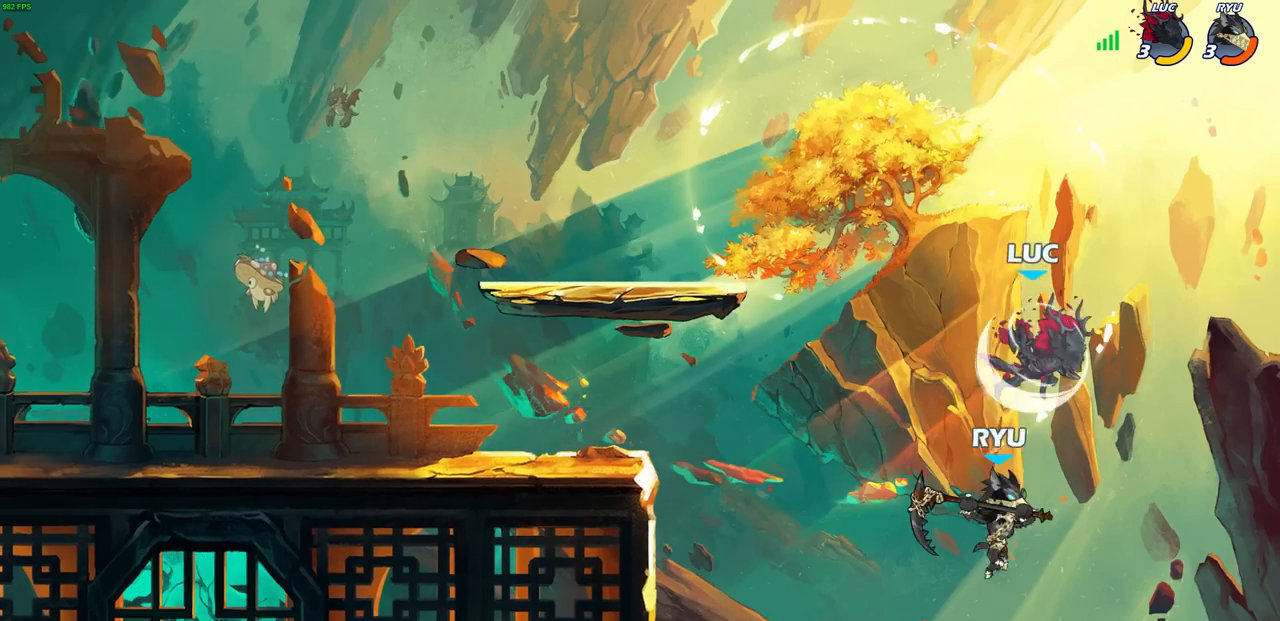
{"buttons": [], "left_stick": "left", "right_stick": "center", "events": [[33, "left_stick", "up-left"], [133, "left_stick", "left"], [183, "R2", "up"]]}
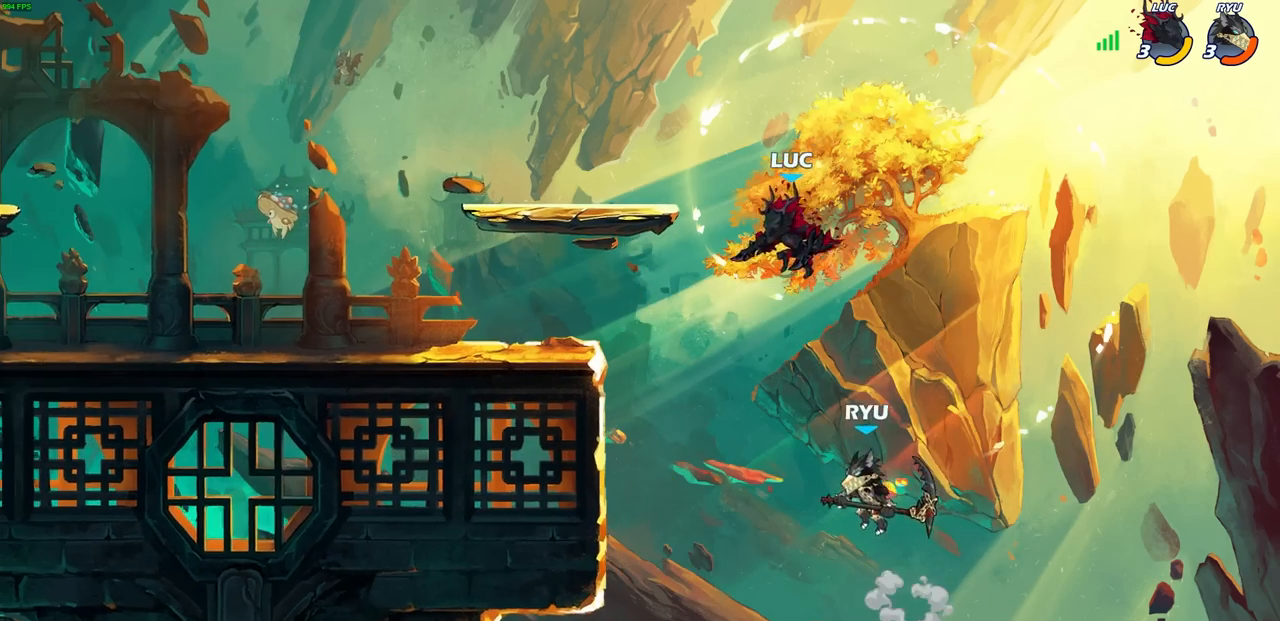
{"buttons": ["CIRCLE"], "left_stick": "down-left", "right_stick": "center", "events": [[83, "CROSS", "down"], [133, "left_stick", "down-left"], [183, "CIRCLE", "down"], [217, "CROSS", "up"]]}
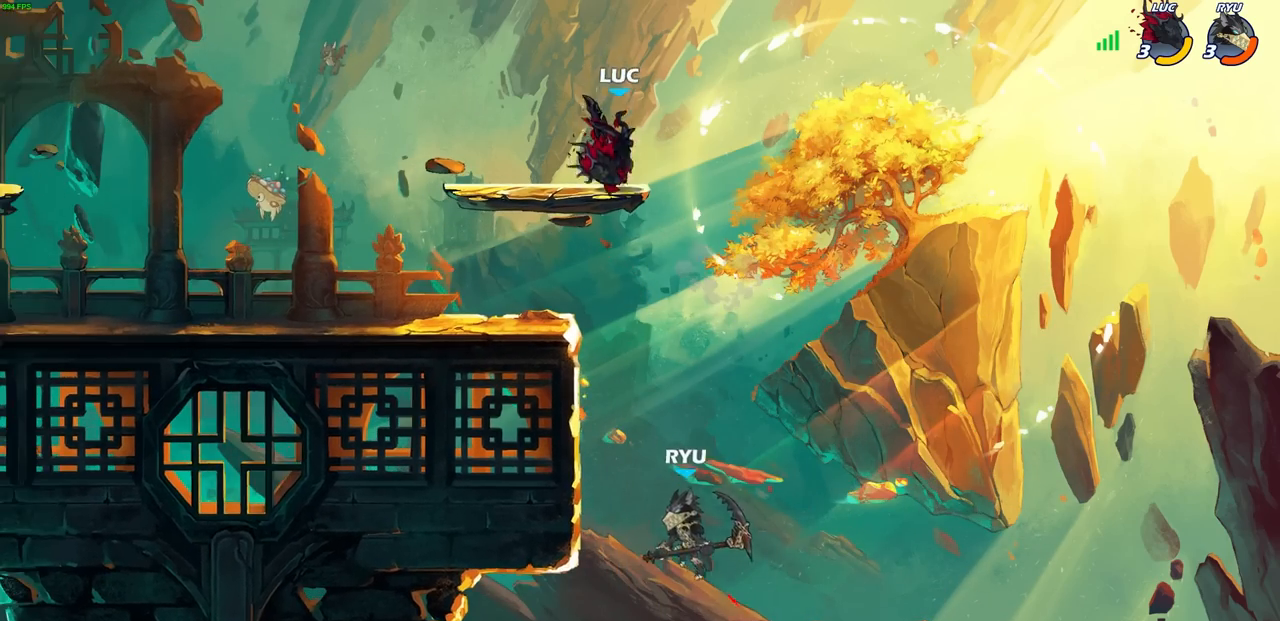
{"buttons": [], "left_stick": "center", "right_stick": "center", "events": [[367, "CIRCLE", "up"], [417, "left_stick", "center"]]}
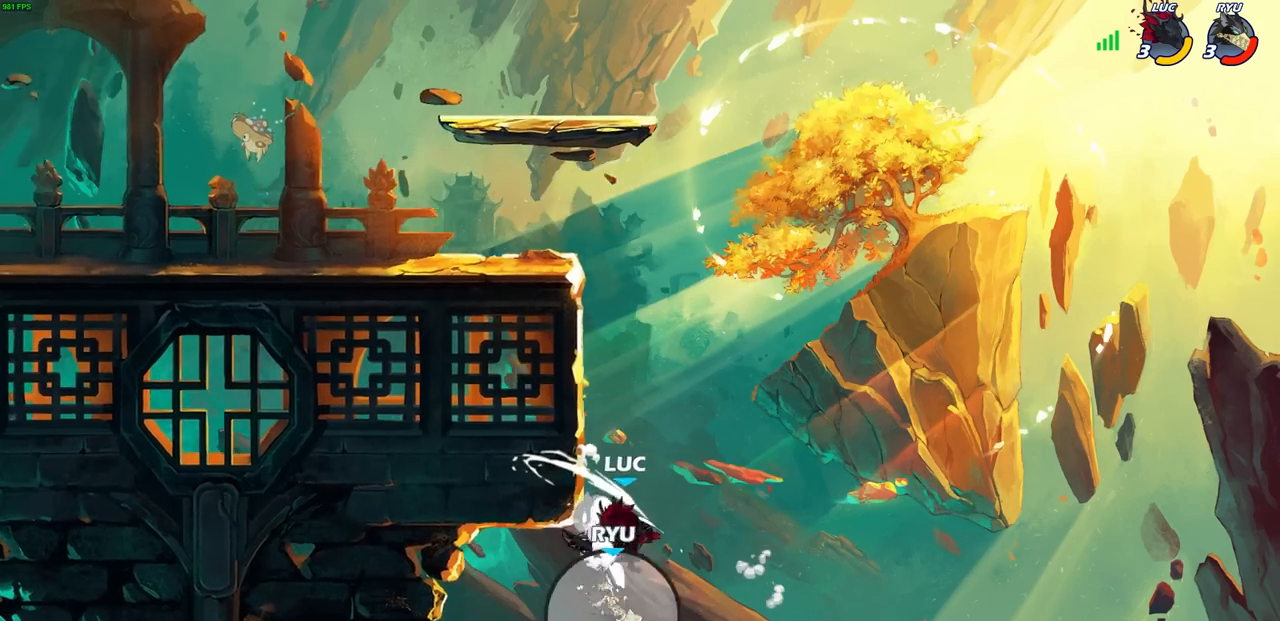
{"buttons": [], "left_stick": "up-left", "right_stick": "center", "events": [[217, "left_stick", "up-left"], [267, "CROSS", "down"], [450, "CROSS", "up"]]}
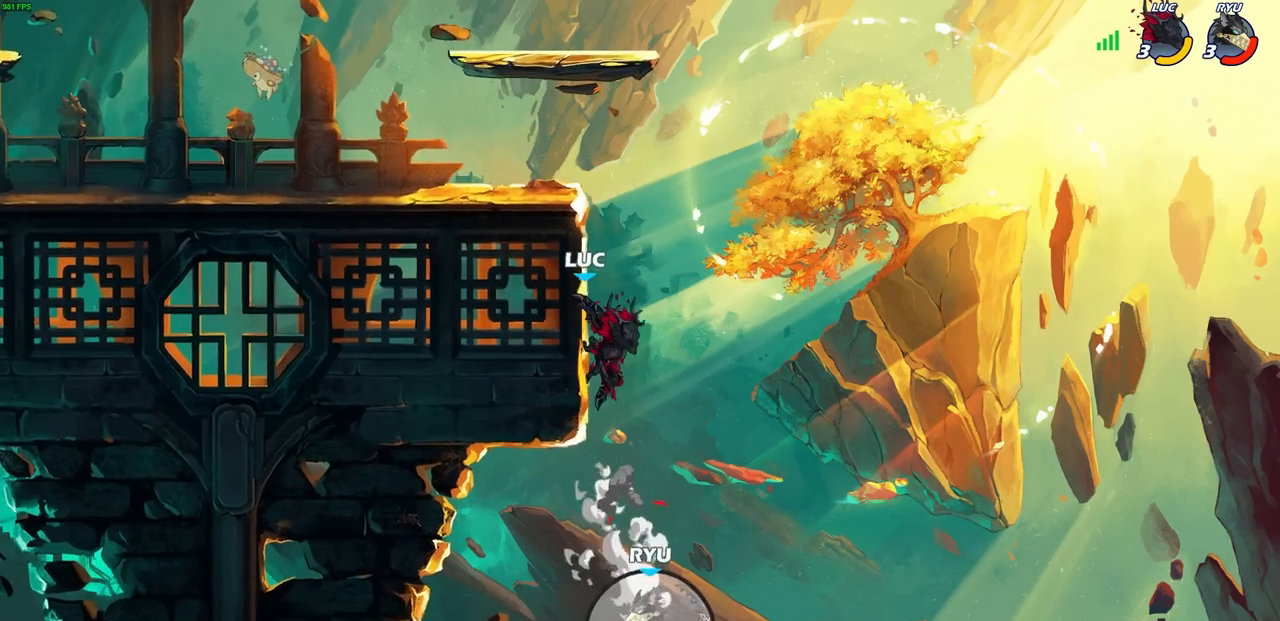
{"buttons": [], "left_stick": "center", "right_stick": "center", "events": [[33, "left_stick", "up-right"], [183, "left_stick", "up-left"], [233, "CROSS", "down"], [283, "R1", "down"], [283, "left_stick", "down-left"], [300, "CROSS", "up"], [367, "R1", "up"], [400, "left_stick", "center"]]}
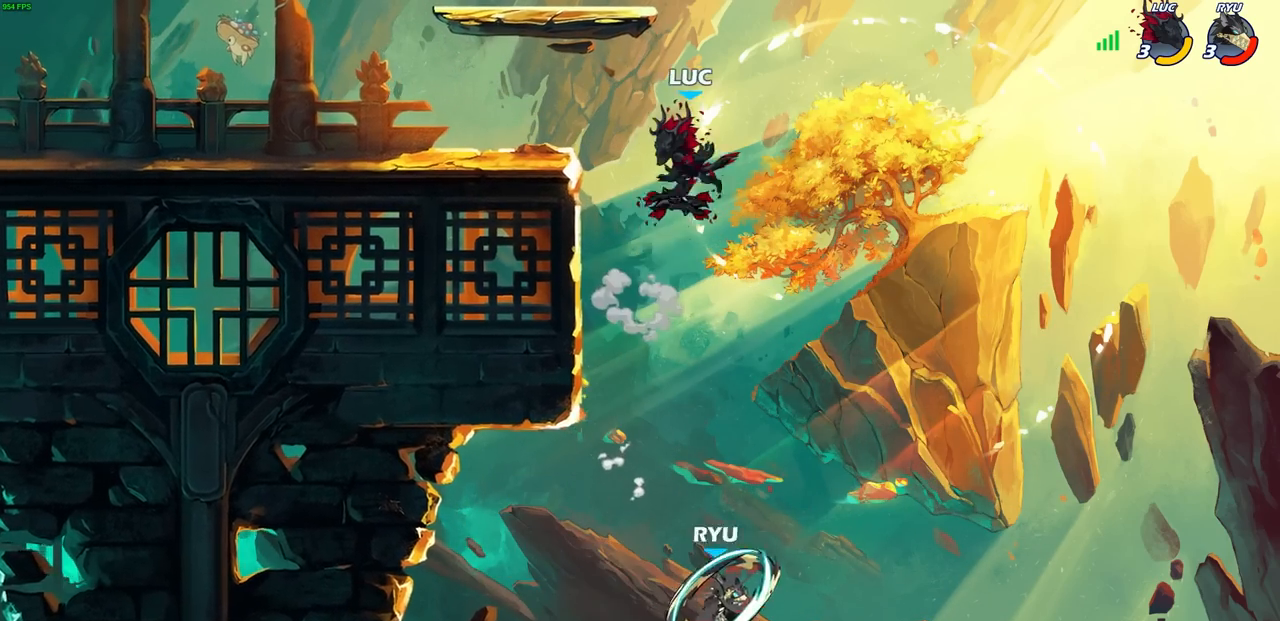
{"buttons": ["CIRCLE"], "left_stick": "down-left", "right_stick": "center", "events": [[217, "left_stick", "up-left"], [300, "left_stick", "left"], [467, "left_stick", "down-left"], [500, "CIRCLE", "down"]]}
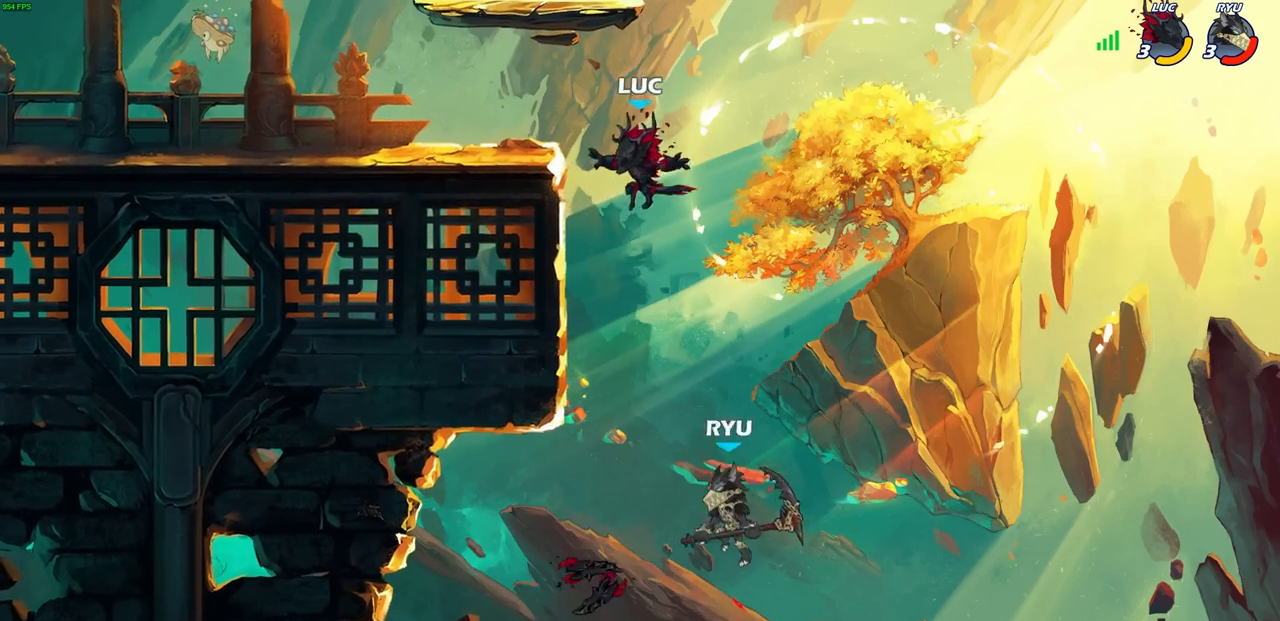
{"buttons": [], "left_stick": "center", "right_stick": "center", "events": [[467, "CIRCLE", "up"], [500, "left_stick", "center"]]}
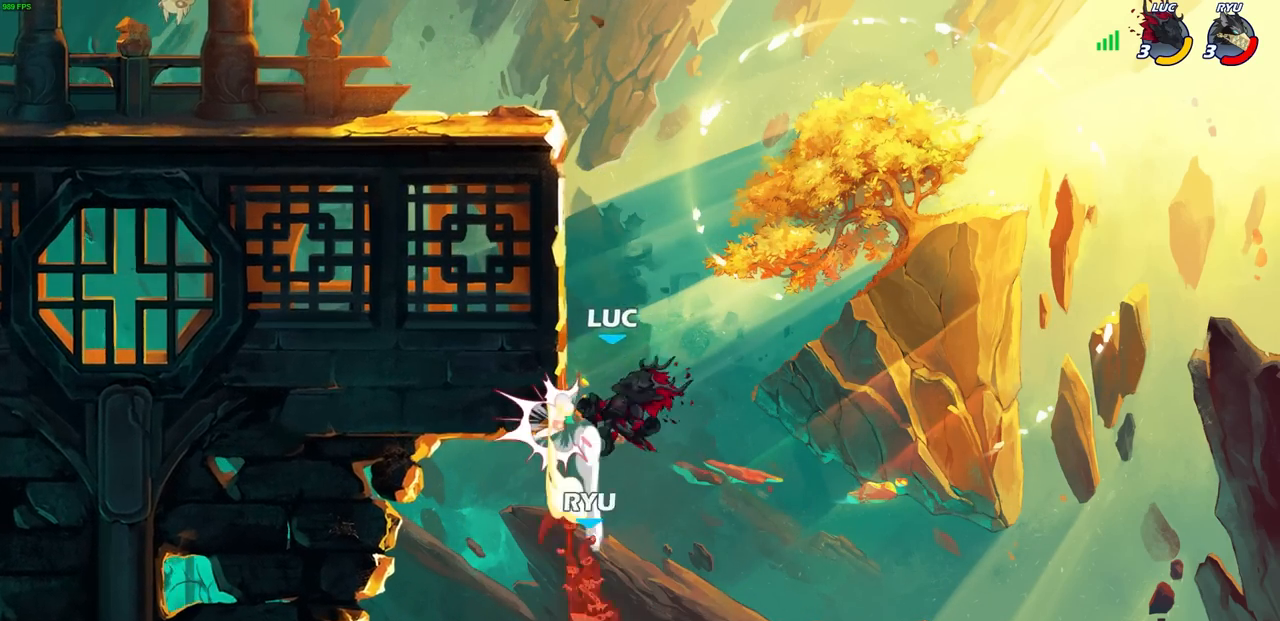
{"buttons": [], "left_stick": "center", "right_stick": "center", "events": [[250, "CROSS", "down"], [283, "left_stick", "up"], [333, "CIRCLE", "down"], [333, "CROSS", "up"], [367, "left_stick", "center"], [450, "CIRCLE", "up"]]}
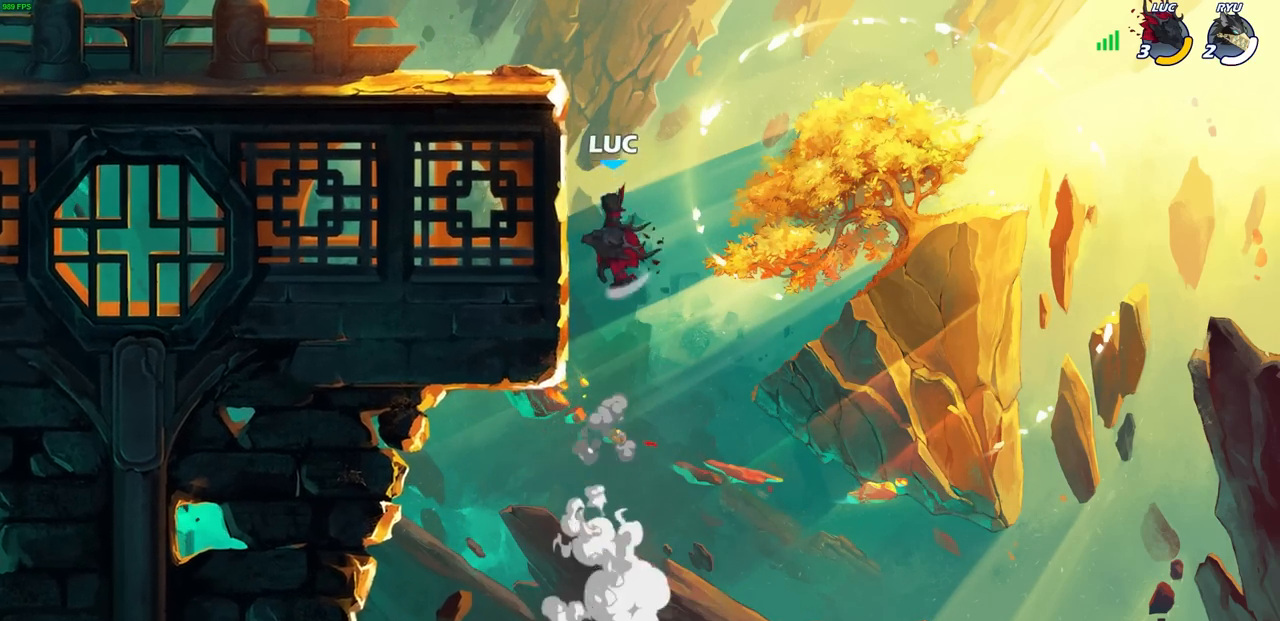
{"buttons": [], "left_stick": "left", "right_stick": "center", "events": [[67, "left_stick", "up-left"], [167, "L1", "down"], [167, "left_stick", "left"], [217, "L1", "up"]]}
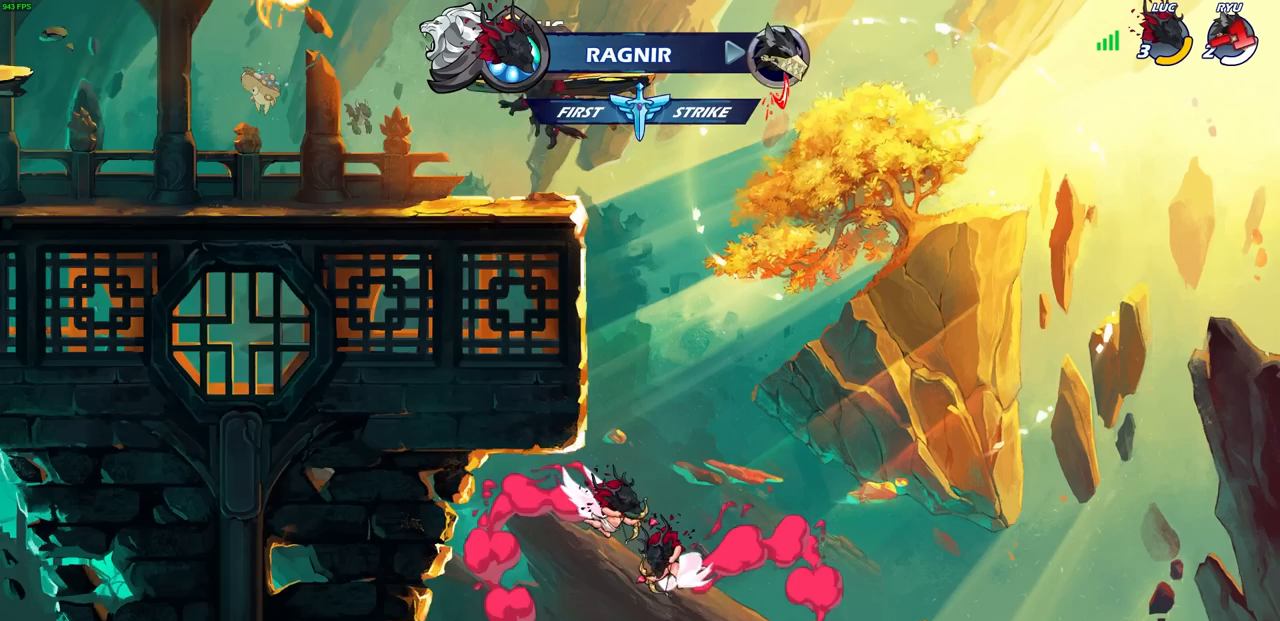
{"buttons": ["CROSS"], "left_stick": "left", "right_stick": "center", "events": [[400, "CROSS", "down"]]}
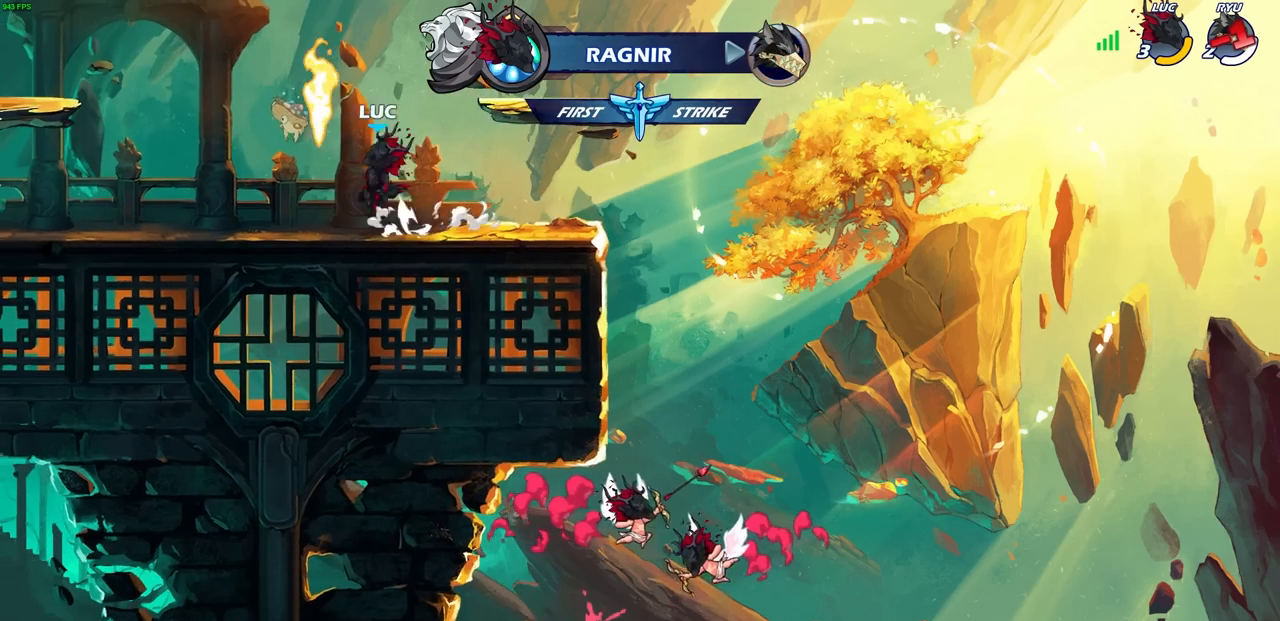
{"buttons": ["CIRCLE", "R2"], "left_stick": "center", "right_stick": "center", "events": [[17, "CROSS", "up"], [67, "R1", "down"], [83, "CROSS", "down"], [200, "CROSS", "up"], [200, "R1", "up"], [367, "left_stick", "center"], [417, "R2", "down"], [433, "CIRCLE", "down"]]}
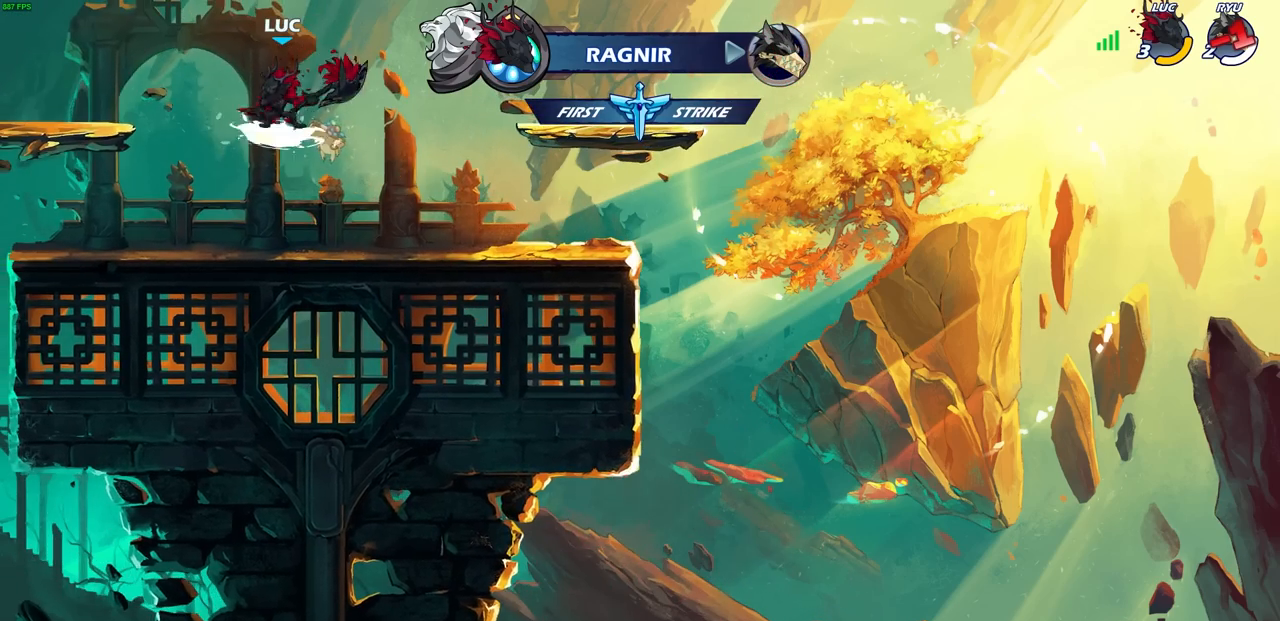
{"buttons": ["CIRCLE"], "left_stick": "center", "right_stick": "center", "events": [[117, "R2", "up"]]}
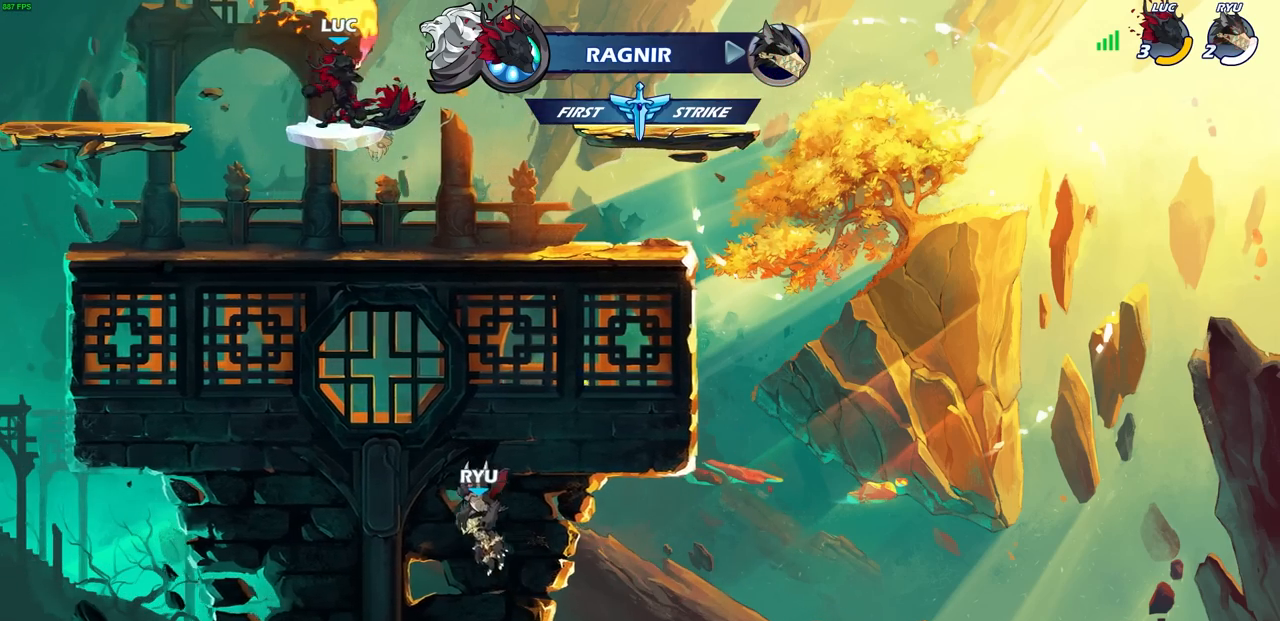
{"buttons": [], "left_stick": "center", "right_stick": "center", "events": [[267, "CIRCLE", "up"]]}
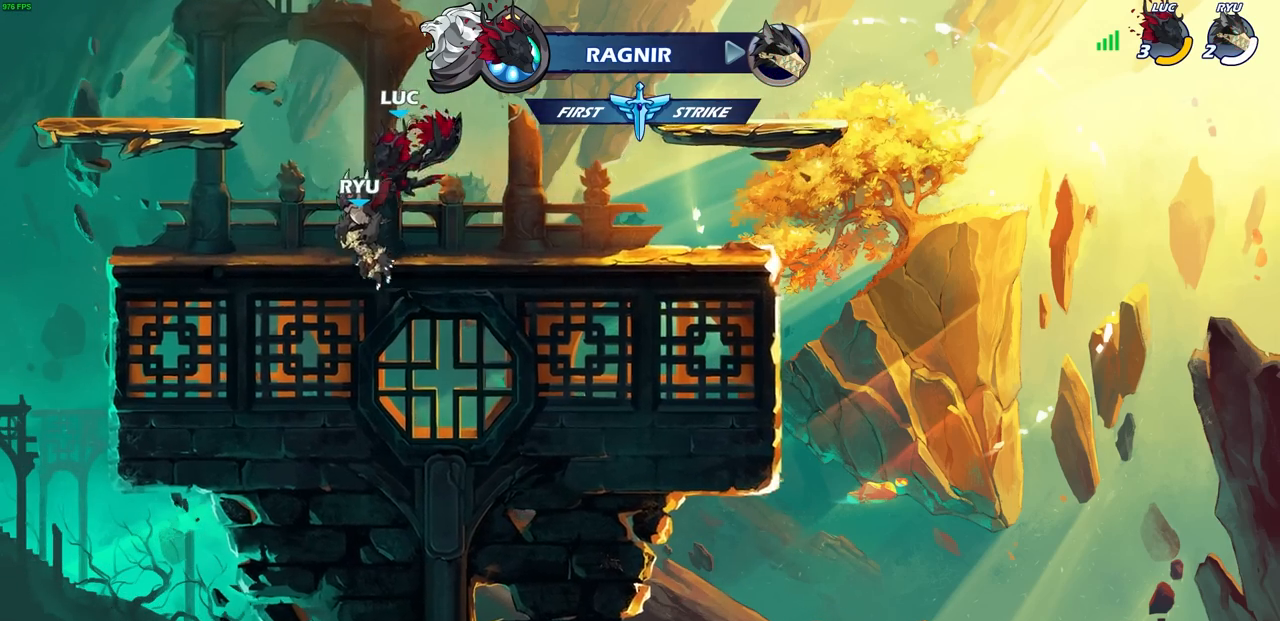
{"buttons": [], "left_stick": "center", "right_stick": "center", "events": []}